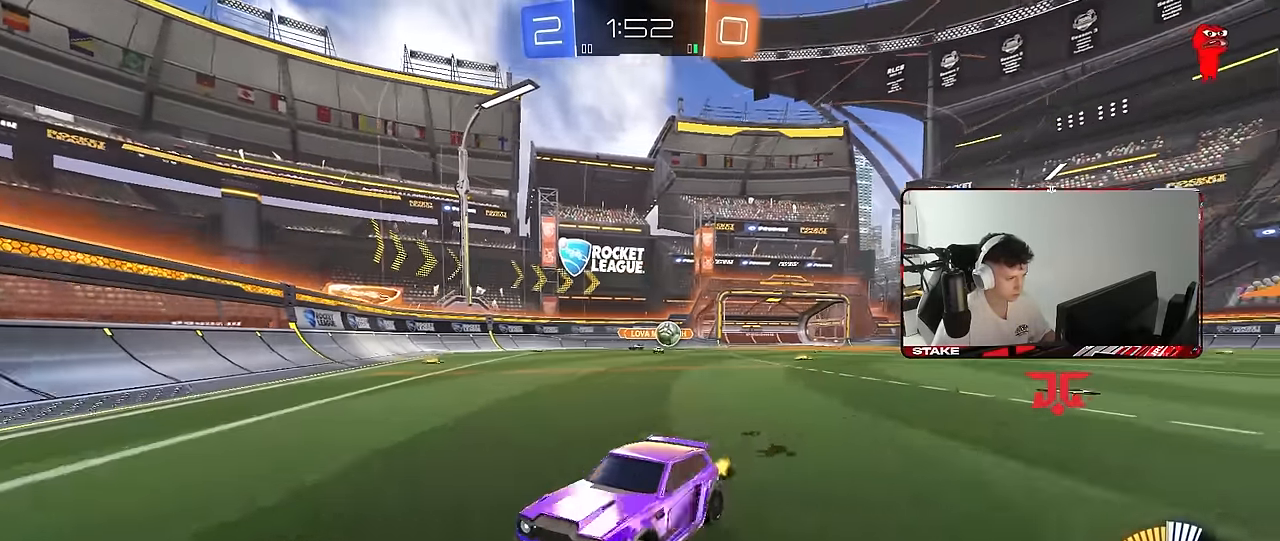
Gameplay with keyboard and mouse; each line is a JSON object with the keys and mouse buttons held at the frame after it. "events" lists presses ("down") and releases ("up") of "1", "2", "3", "4", "5", "a", "alt", "c", "caps_lock", "ctrl", "d", "e", "f", "g", "q", "r", "s", "shift", "space", "t", "tab", "v", "w", "x", "z", "mouse_left", "mouse_wheel" and "mouse_right" between this image and that frame as [ms after this image, input, new state], when the widget could be followed in between. "mouse_left", "mouse_wheel", "mouse_right" = the "left", "wheel", "right" buttons of the "mouse" list. No other keys are recorded. "wheel" means that the mouse wheel is clicked or scrolled. "mouse_move" is the direction in which the mouse moves at that frame (one of eight, or "still"), when it could be read.
{"keys": ["a", "w"], "mouse": [], "mouse_move": "still", "events": [[367, "shift", "down"], [417, "shift", "up"]]}
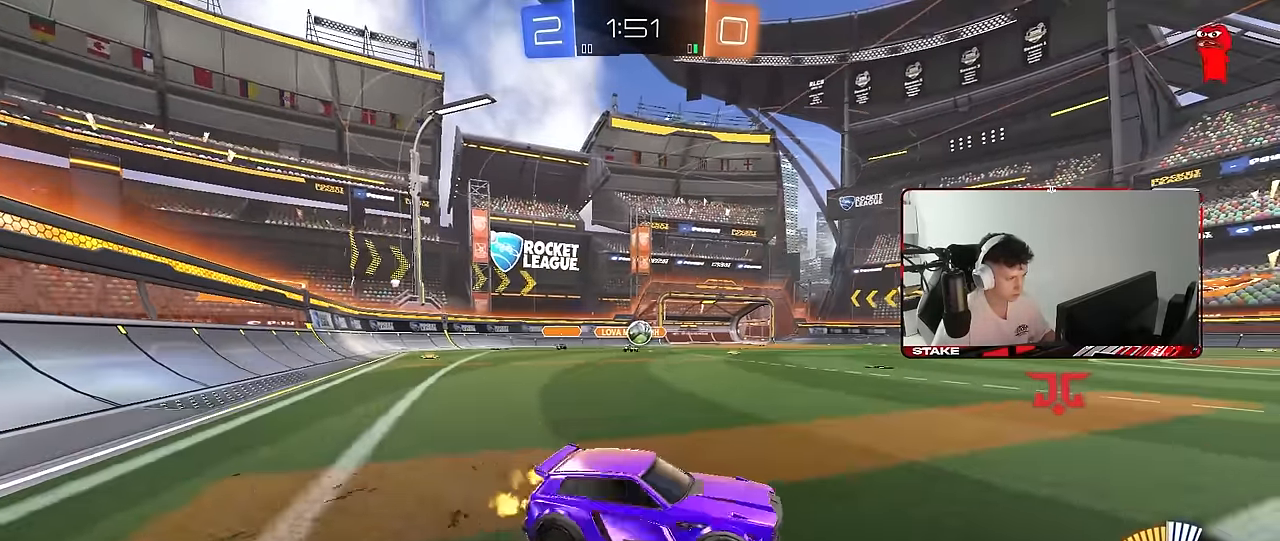
{"keys": ["d", "w"], "mouse": [], "mouse_move": "still", "events": [[300, "a", "up"], [300, "d", "down"]]}
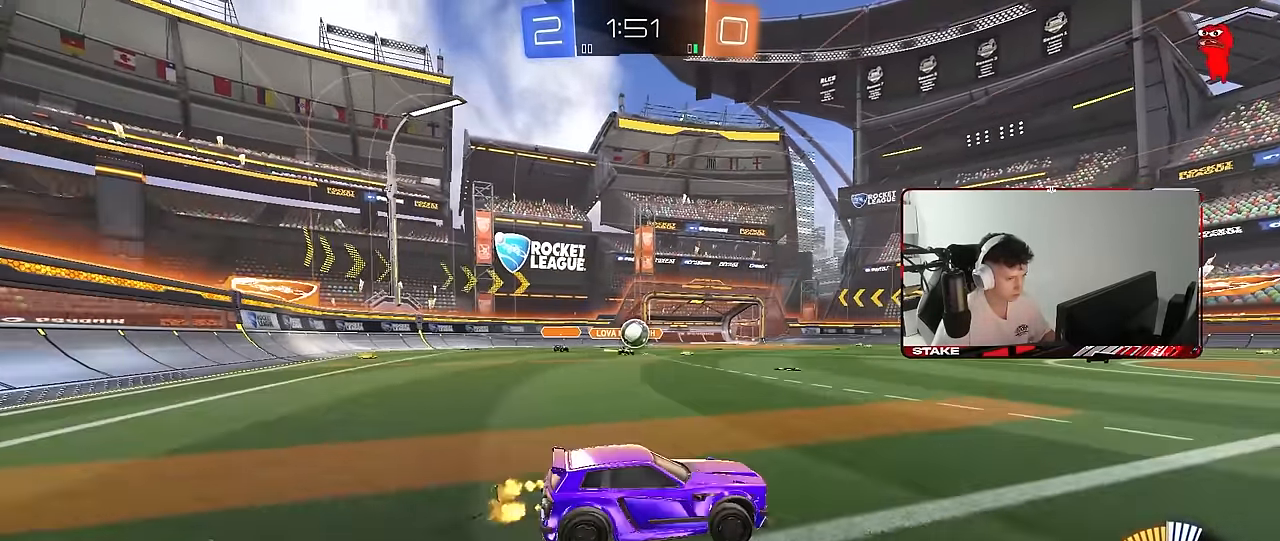
{"keys": ["w"], "mouse": ["left"], "mouse_move": "still", "events": [[400, "d", "up"], [450, "mouse_left", "down"]]}
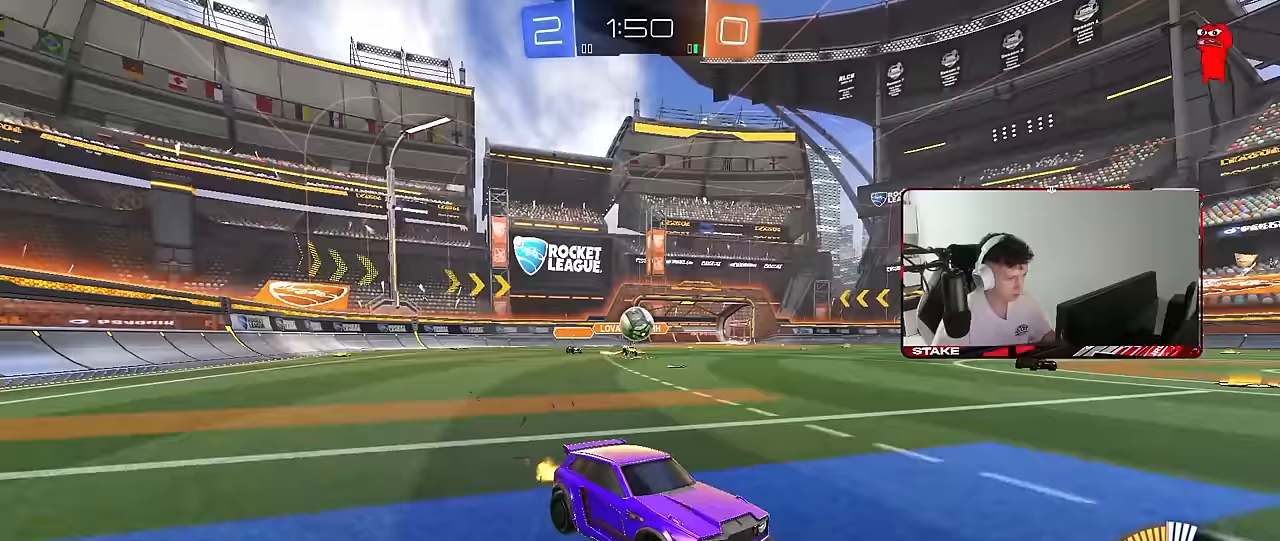
{"keys": ["w"], "mouse": [], "mouse_move": "still", "events": [[50, "d", "down"], [183, "d", "up"], [233, "a", "down"], [367, "a", "up"], [417, "mouse_left", "up"]]}
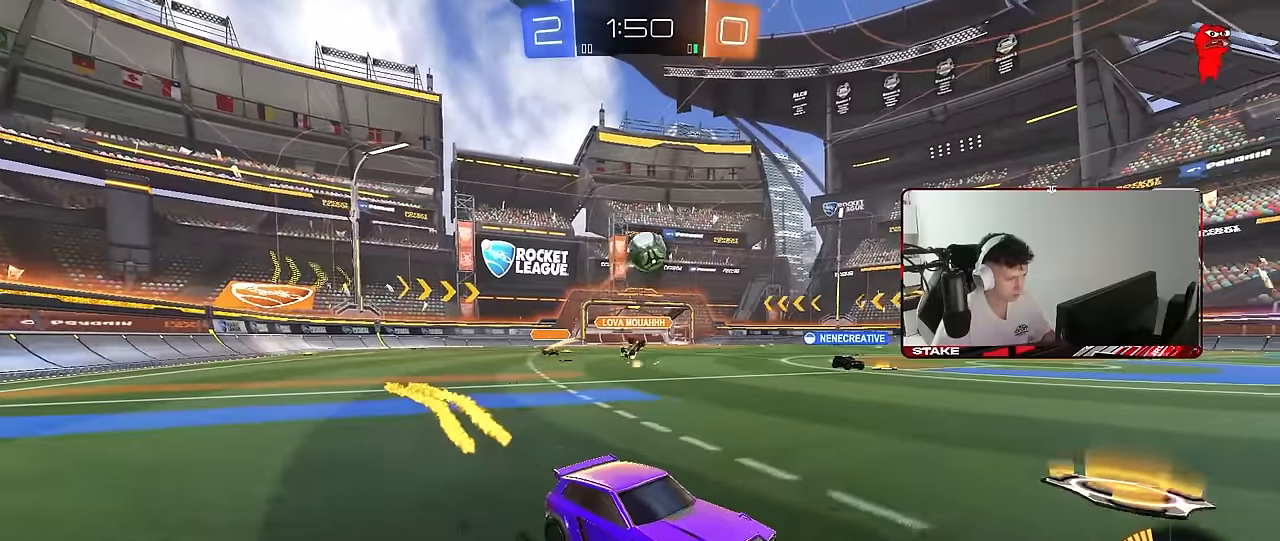
{"keys": ["w"], "mouse": [], "mouse_move": "still", "events": [[17, "a", "down"], [150, "a", "up"]]}
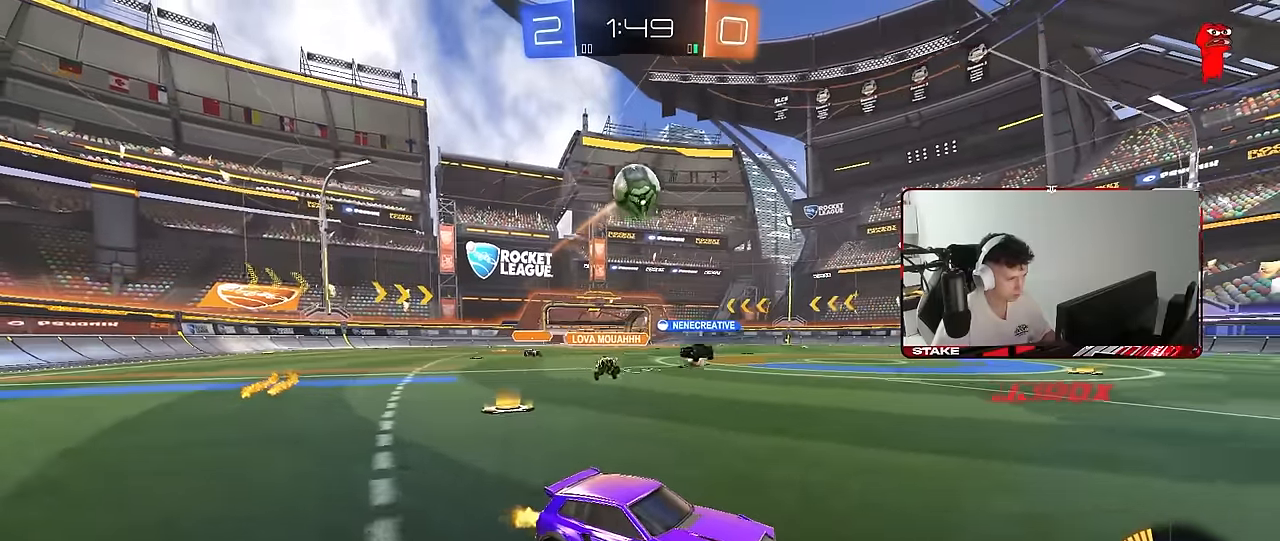
{"keys": ["a", "d", "s"], "mouse": ["right"], "mouse_move": "down-left", "events": [[33, "a", "down"], [117, "a", "up"], [267, "w", "up"], [317, "a", "down"], [317, "s", "down"], [367, "mouse_right", "down"], [450, "d", "down"]]}
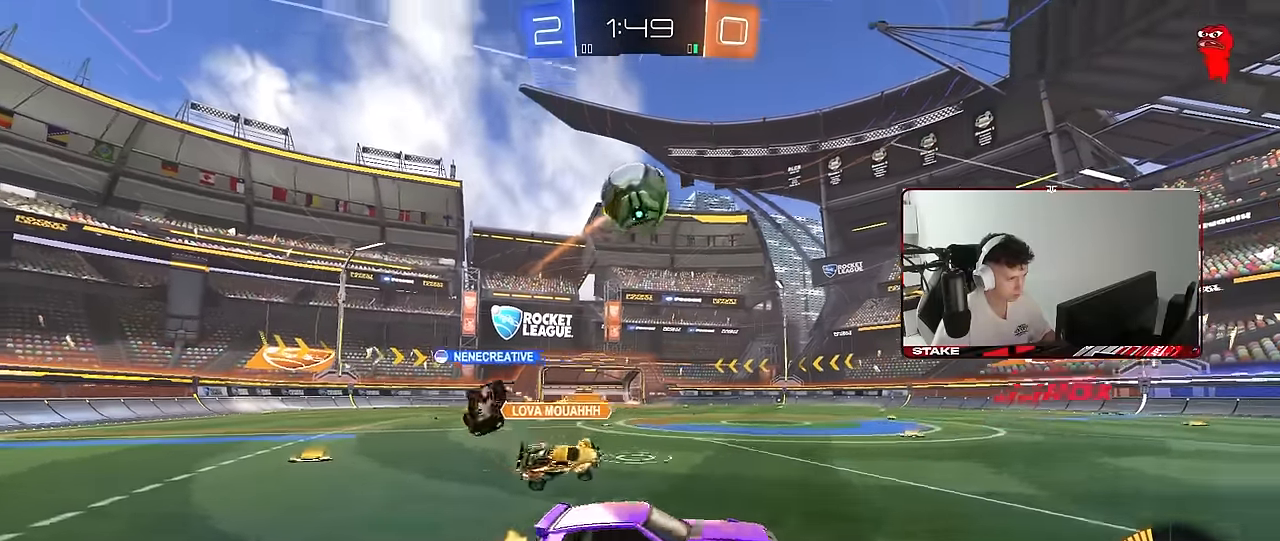
{"keys": ["a", "shift"], "mouse": [], "mouse_move": "right", "events": [[50, "d", "up"], [100, "a", "up"], [100, "mouse_right", "up"], [100, "s", "up"], [133, "mouse_right", "down"], [233, "a", "down"], [233, "s", "down"], [283, "mouse_right", "up"], [283, "shift", "down"], [417, "s", "up"]]}
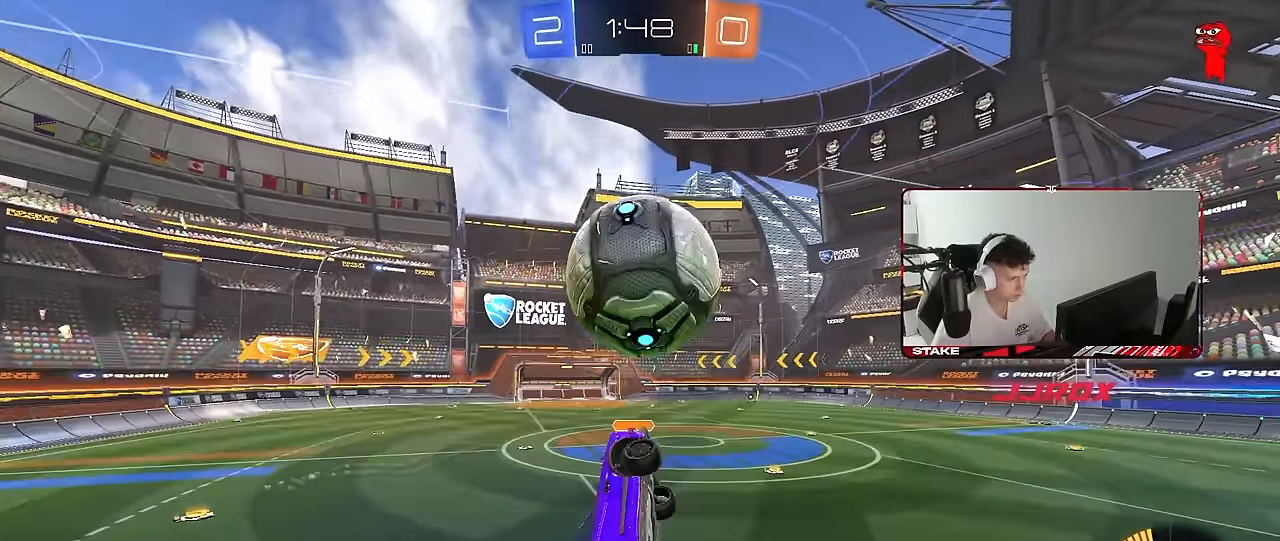
{"keys": ["a", "d", "s"], "mouse": [], "mouse_move": "still", "events": [[67, "mouse_left", "down"], [67, "w", "down"], [350, "w", "up"], [433, "mouse_left", "up"], [433, "s", "down"], [433, "shift", "up"], [483, "d", "down"]]}
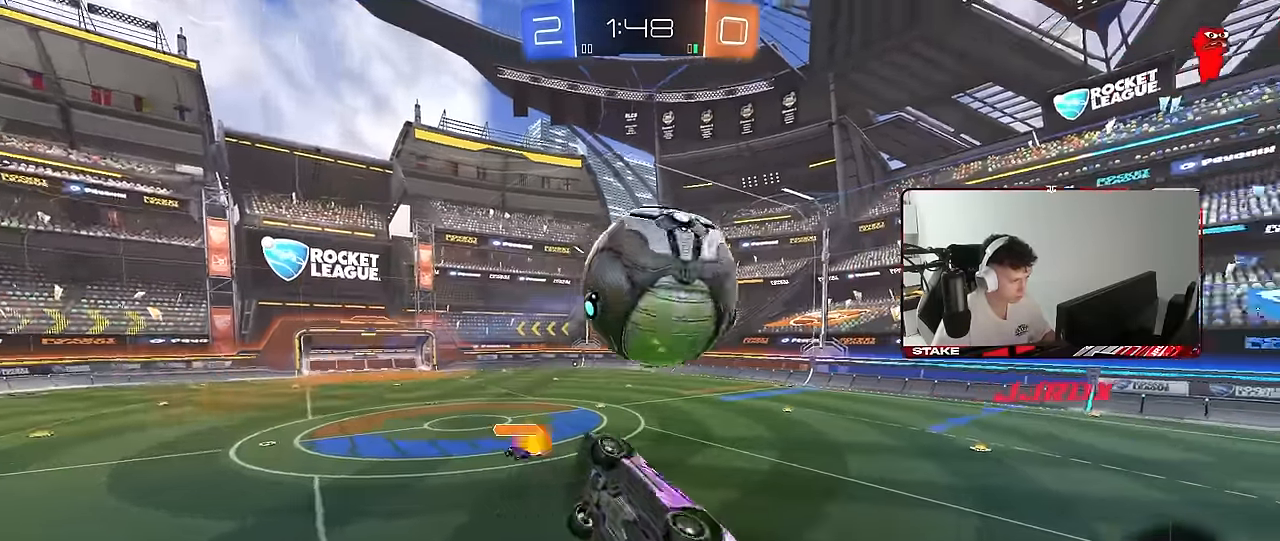
{"keys": ["d", "w"], "mouse": ["left"], "mouse_move": "still", "events": [[83, "mouse_left", "down"], [217, "d", "up"], [217, "s", "up"], [217, "shift", "down"], [367, "d", "down"], [367, "shift", "up"], [400, "a", "up"], [400, "w", "down"]]}
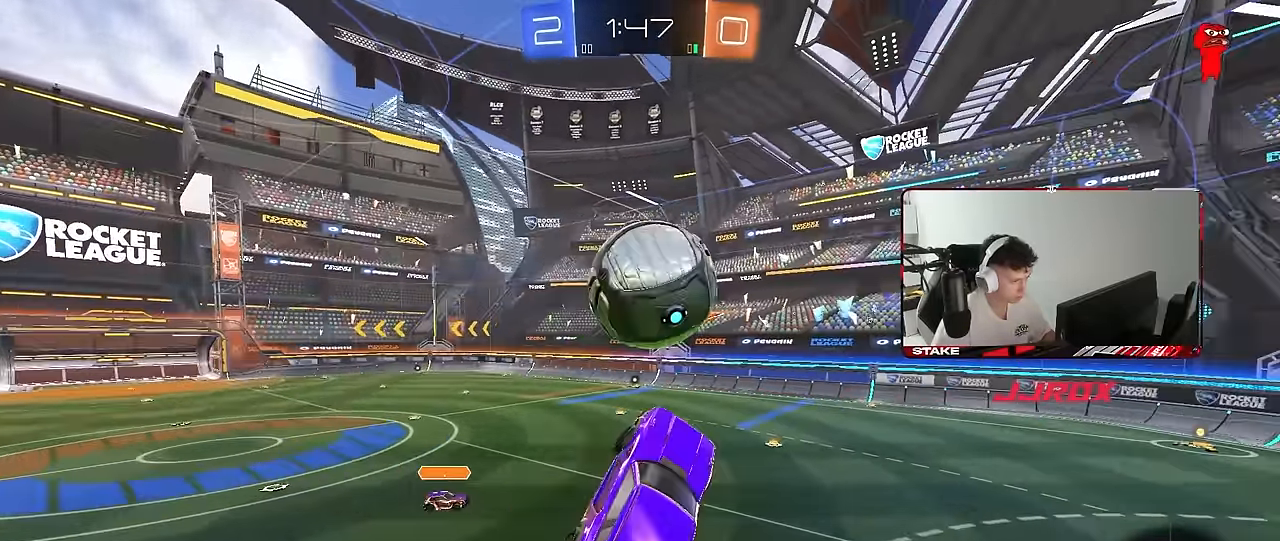
{"keys": ["a", "s", "shift"], "mouse": [], "mouse_move": "still", "events": [[133, "d", "up"], [133, "mouse_left", "up"], [183, "a", "down"], [183, "w", "up"], [333, "mouse_left", "down"], [417, "s", "down"], [467, "mouse_left", "up"], [467, "shift", "down"]]}
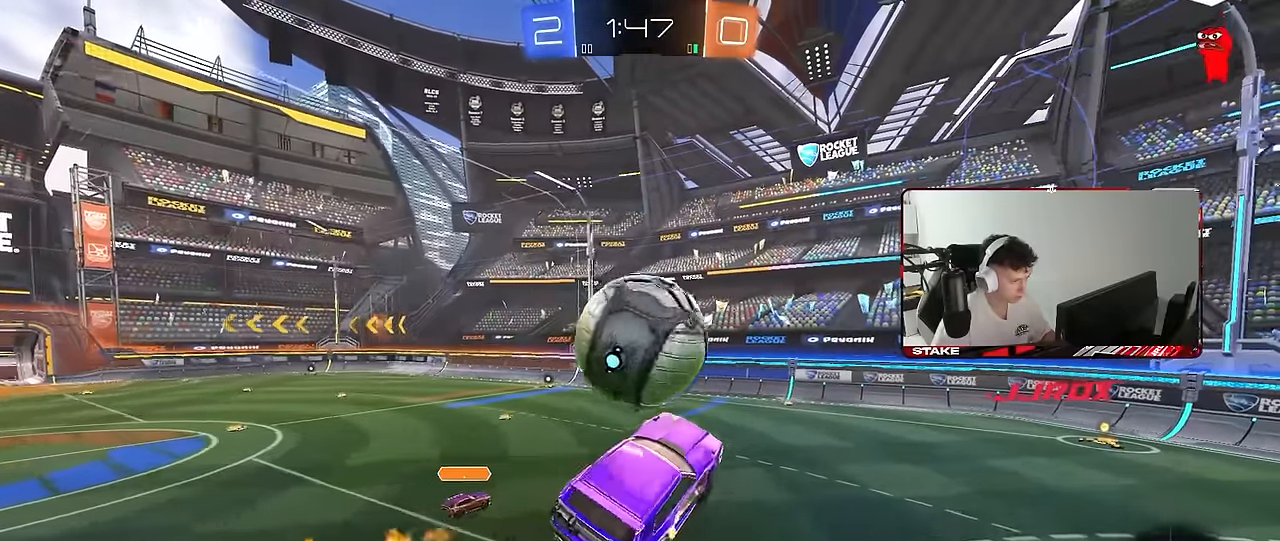
{"keys": [], "mouse": ["left"], "mouse_move": "still", "events": [[17, "s", "up"], [67, "a", "up"], [67, "shift", "up"], [300, "d", "down"], [333, "d", "up"], [383, "a", "down"], [383, "w", "down"], [433, "mouse_left", "down"], [483, "a", "up"], [483, "w", "up"]]}
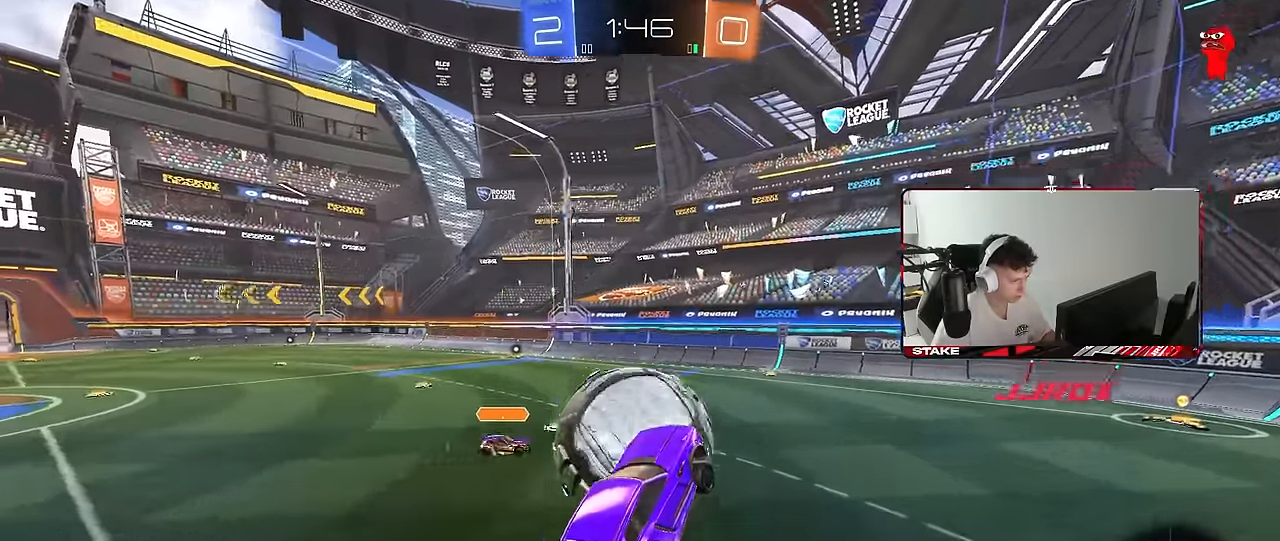
{"keys": ["a", "shift", "w"], "mouse": [], "mouse_move": "still", "events": [[33, "mouse_left", "up"], [83, "w", "down"], [117, "a", "down"], [500, "shift", "down"]]}
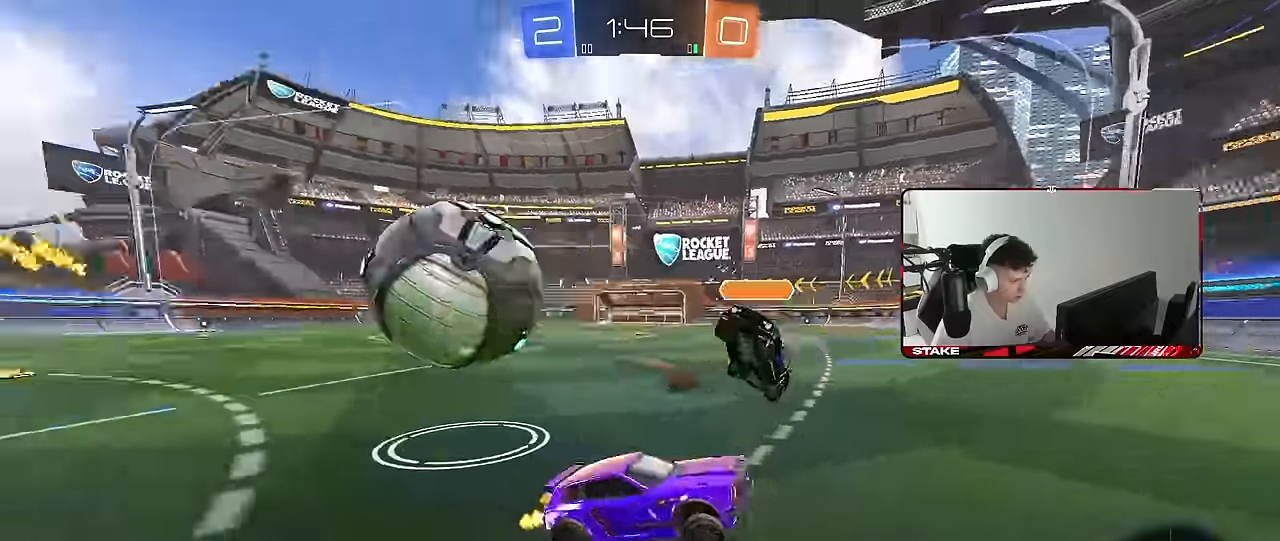
{"keys": ["d", "w"], "mouse": [], "mouse_move": "still", "events": [[100, "shift", "up"], [183, "a", "up"], [233, "d", "down"], [333, "shift", "down"], [466, "shift", "up"]]}
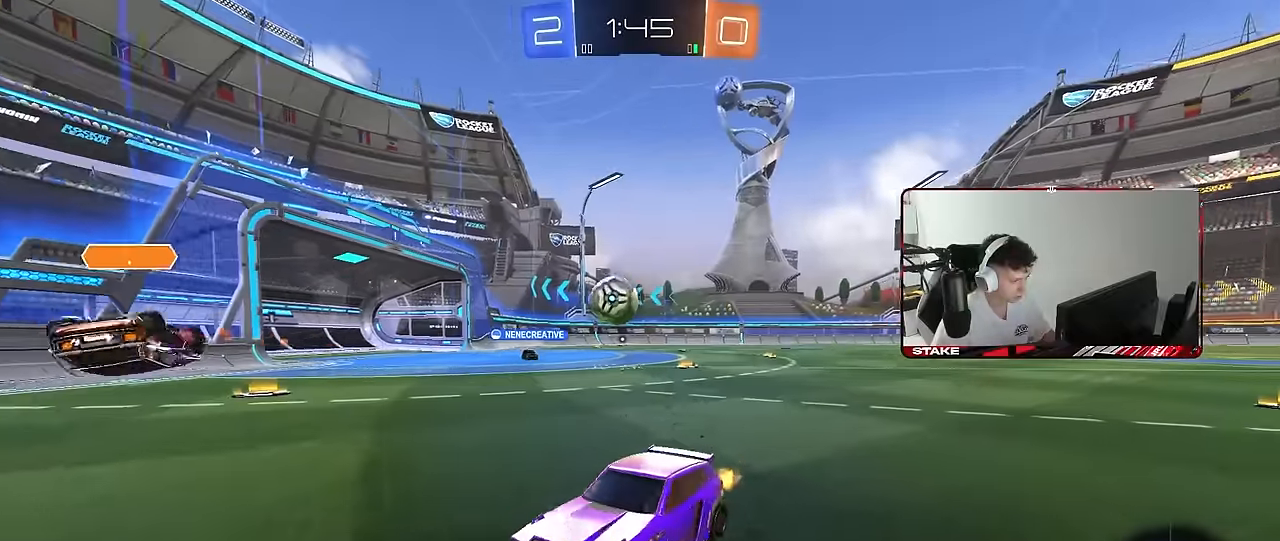
{"keys": ["d", "w"], "mouse": [], "mouse_move": "still", "events": [[200, "shift", "down"], [300, "shift", "up"]]}
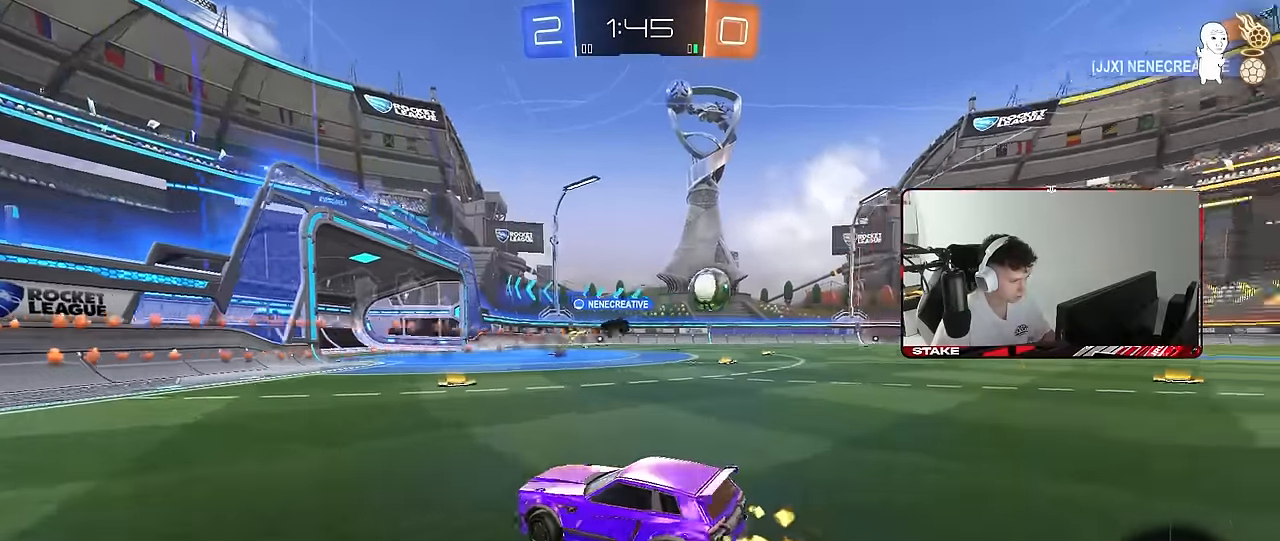
{"keys": ["w"], "mouse": ["left", "right"], "mouse_move": "still", "events": [[266, "d", "up"], [266, "mouse_left", "down"], [316, "a", "down"], [400, "a", "up"], [450, "d", "down"], [500, "d", "up"], [500, "mouse_right", "down"]]}
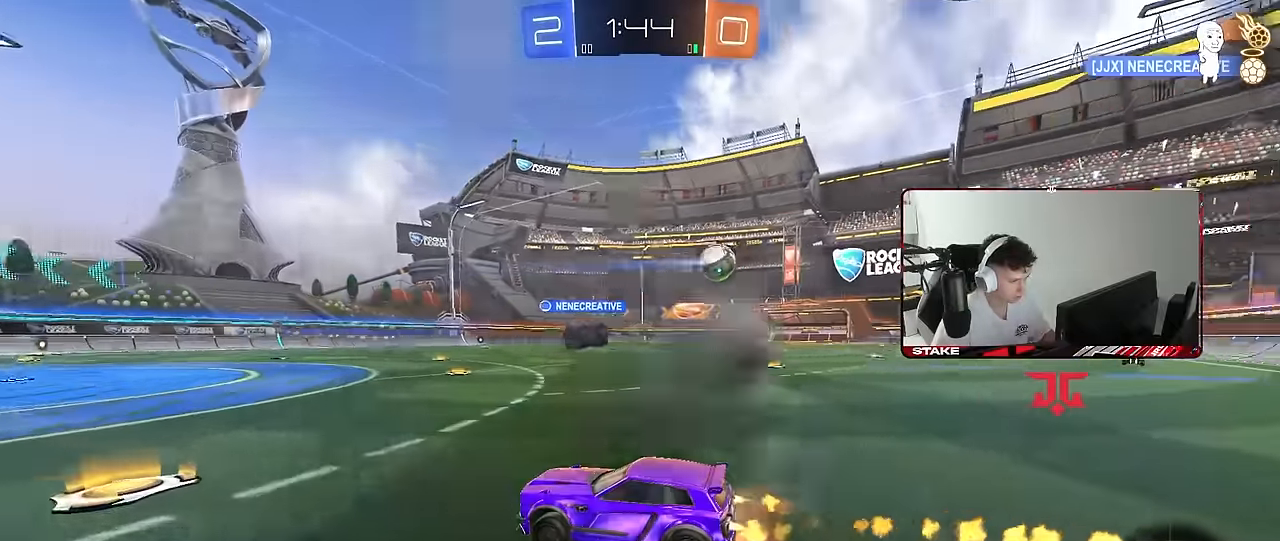
{"keys": ["d", "s", "shift", "space"], "mouse": ["left"], "mouse_move": "still", "events": [[50, "shift", "down"], [100, "d", "down"], [133, "s", "down"], [133, "w", "up"], [233, "mouse_right", "up"], [466, "space", "down"]]}
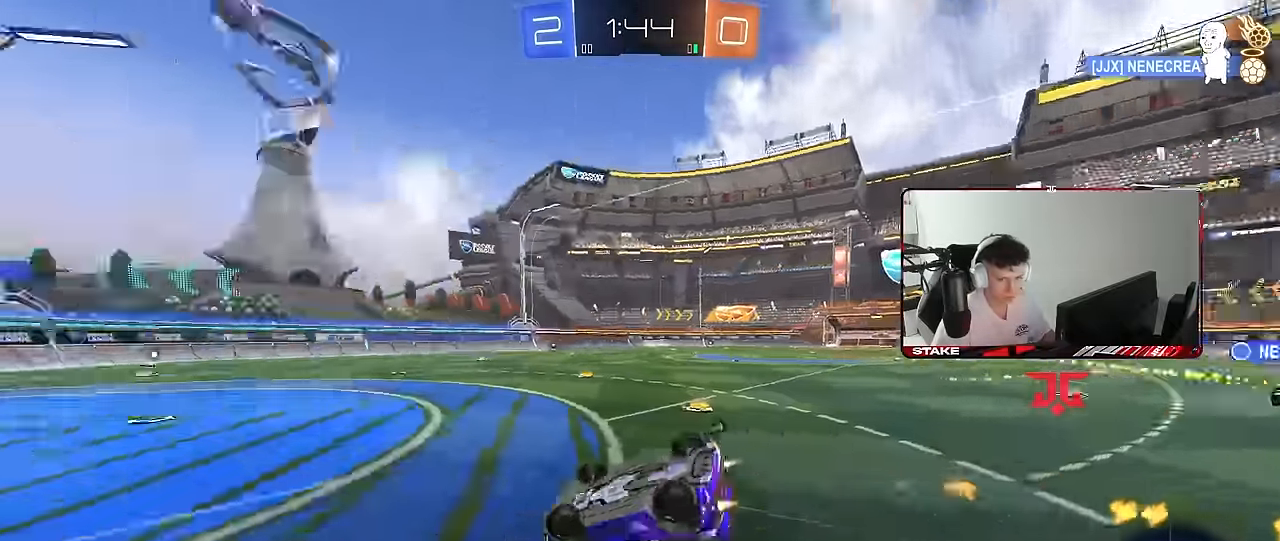
{"keys": [], "mouse": [], "mouse_move": "still", "events": [[116, "s", "up"], [116, "space", "up"], [150, "s", "down"], [250, "mouse_left", "up"], [383, "s", "up"], [433, "d", "up"], [433, "shift", "up"]]}
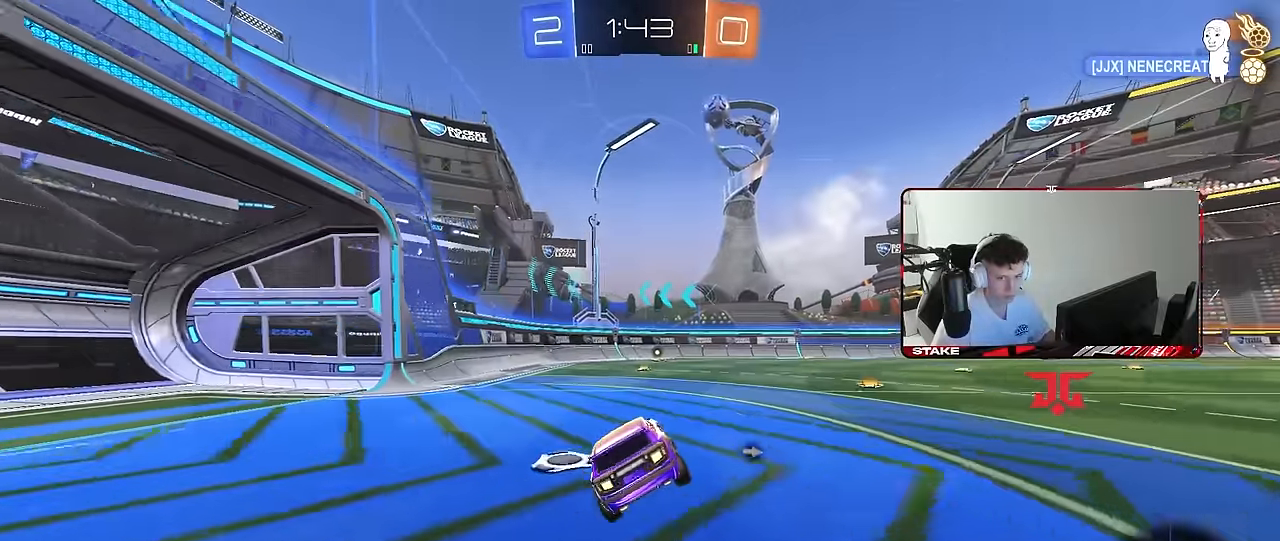
{"keys": ["space", "w"], "mouse": [], "mouse_move": "still", "events": [[116, "mouse_left", "down"], [116, "w", "down"], [216, "mouse_left", "up"], [450, "space", "down"]]}
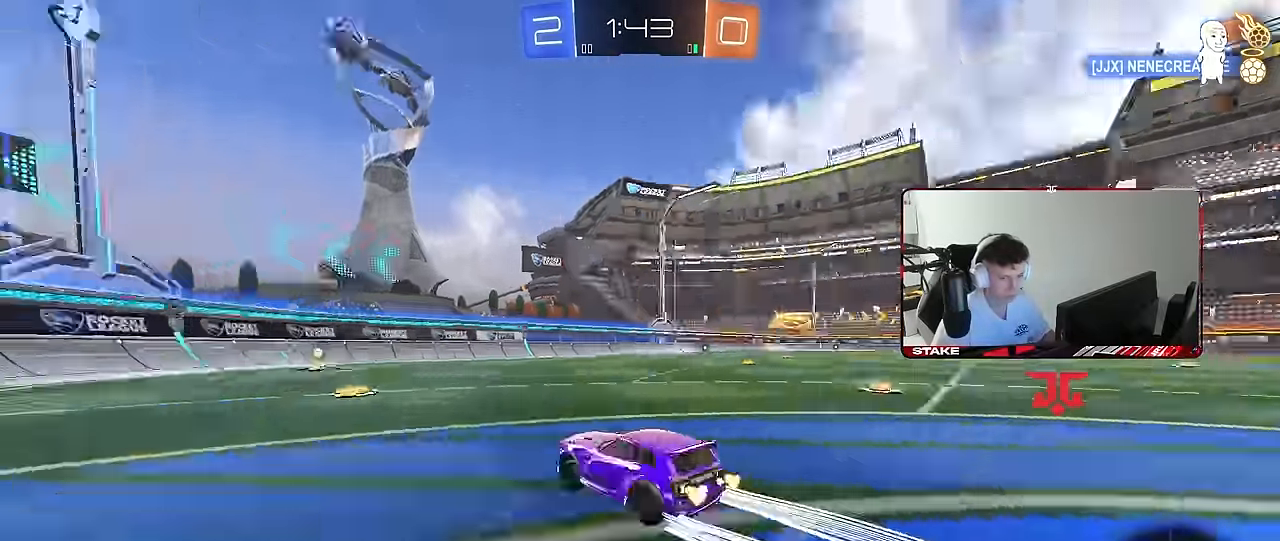
{"keys": ["d", "w"], "mouse": [], "mouse_move": "still", "events": [[133, "a", "down"], [133, "space", "up"], [233, "a", "up"], [283, "d", "down"]]}
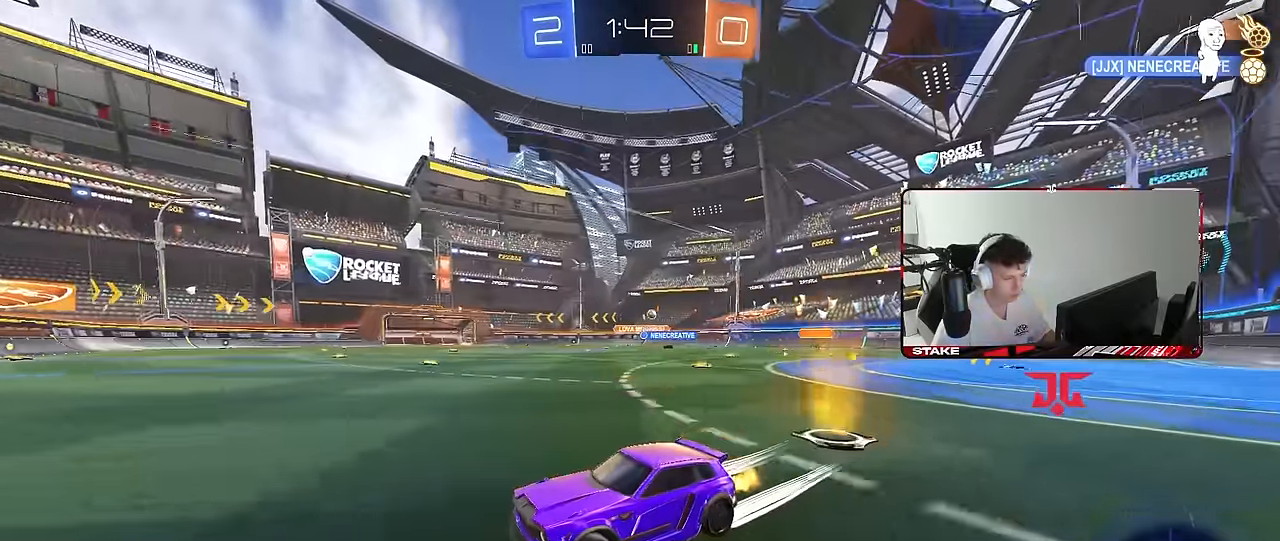
{"keys": ["d", "w"], "mouse": [], "mouse_move": "still", "events": [[16, "d", "up"], [200, "d", "down"], [200, "shift", "down"], [383, "shift", "up"]]}
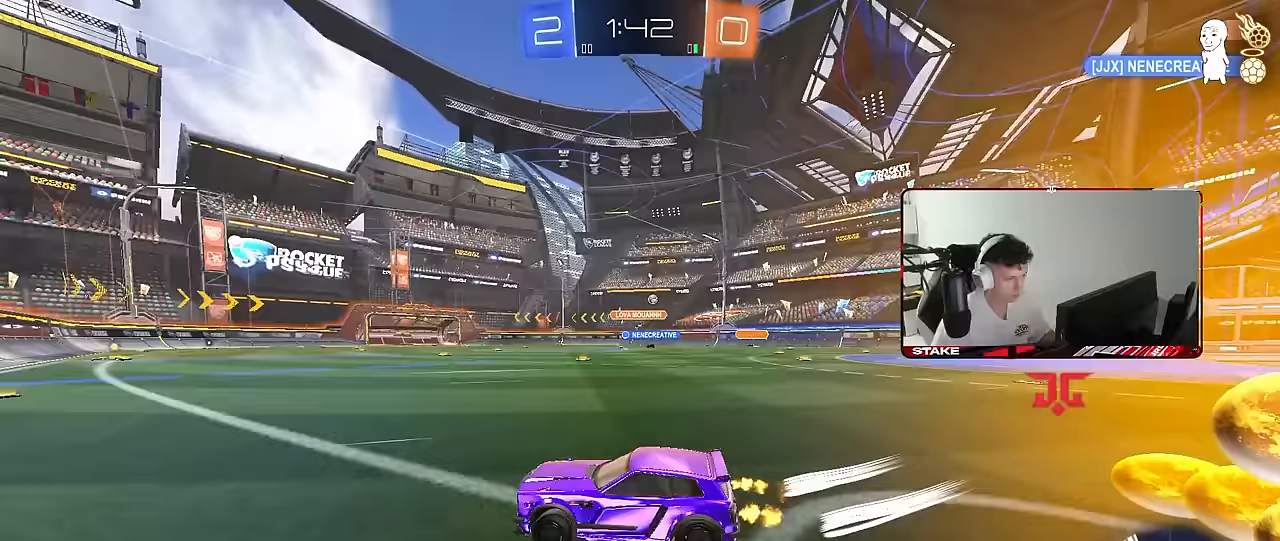
{"keys": ["d", "w"], "mouse": [], "mouse_move": "still", "events": []}
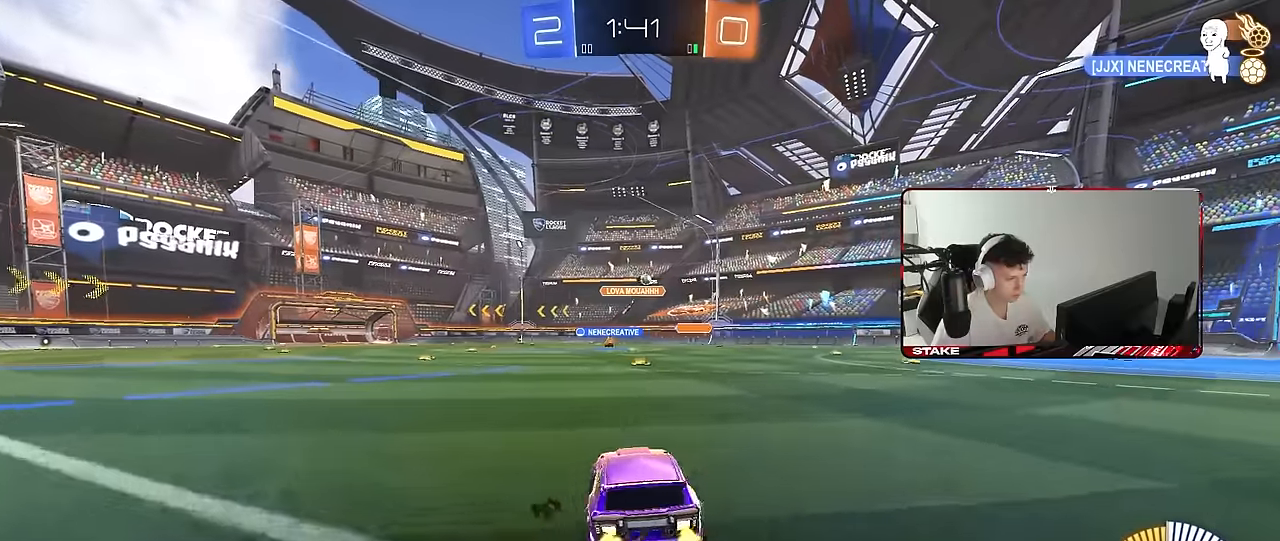
{"keys": ["d", "w"], "mouse": [], "mouse_move": "still", "events": [[183, "mouse_left", "down"], [367, "mouse_left", "up"]]}
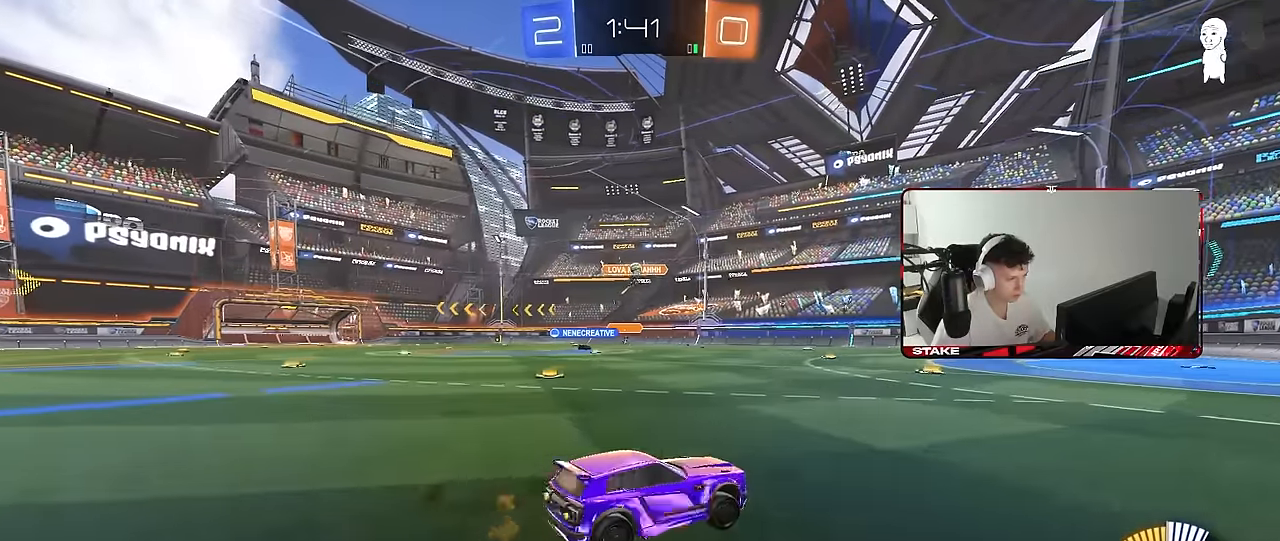
{"keys": ["d", "w"], "mouse": [], "mouse_move": "still", "events": [[100, "d", "up"], [300, "d", "down"]]}
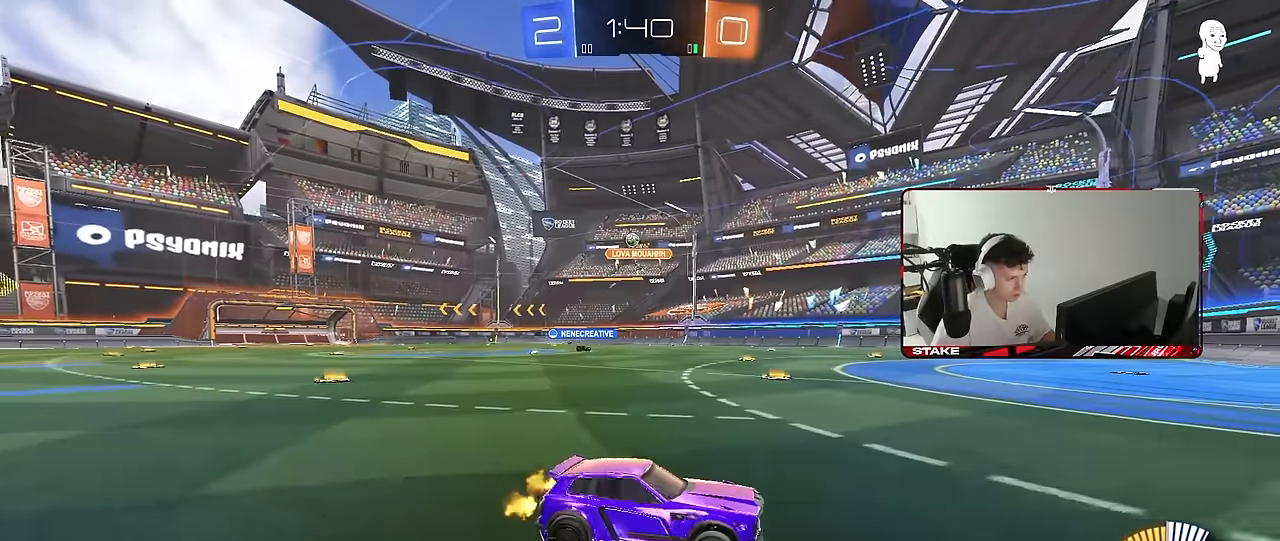
{"keys": [], "mouse": [], "mouse_move": "still", "events": [[83, "d", "up"], [217, "a", "down"], [317, "a", "up"], [367, "w", "up"]]}
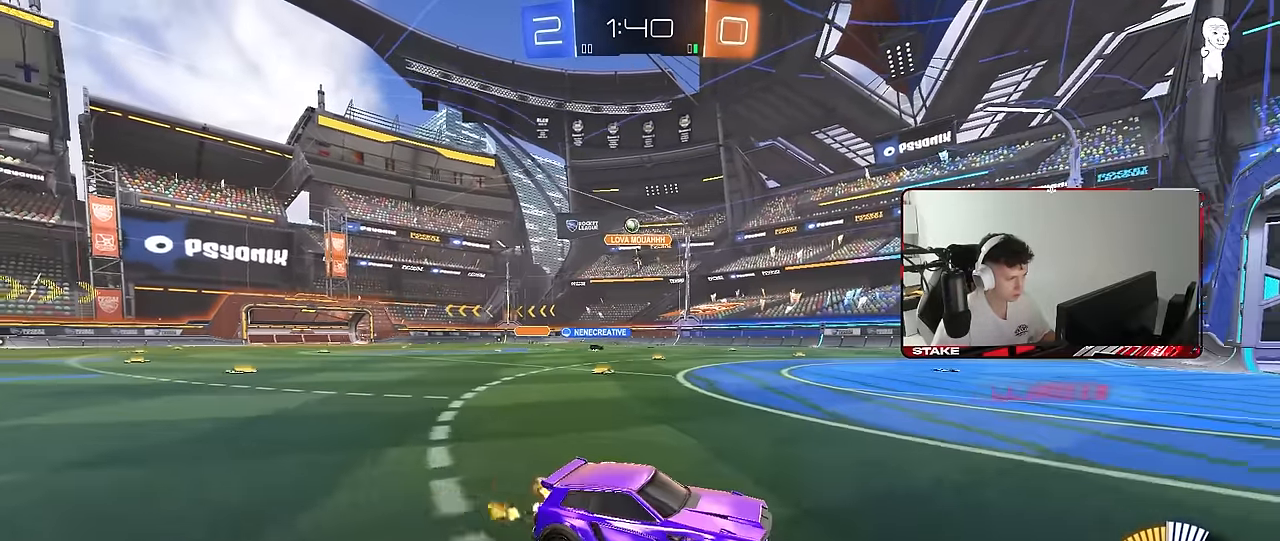
{"keys": [], "mouse": [], "mouse_move": "still", "events": [[50, "a", "down"], [100, "s", "down"], [183, "a", "up"], [233, "s", "up"]]}
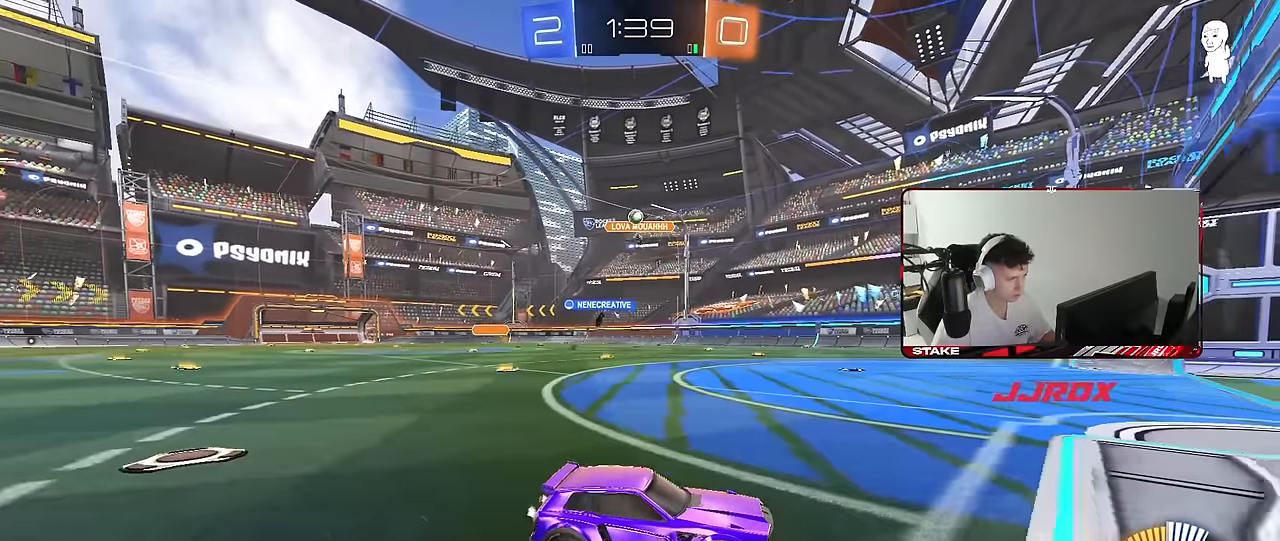
{"keys": ["a"], "mouse": [], "mouse_move": "still", "events": [[483, "a", "down"]]}
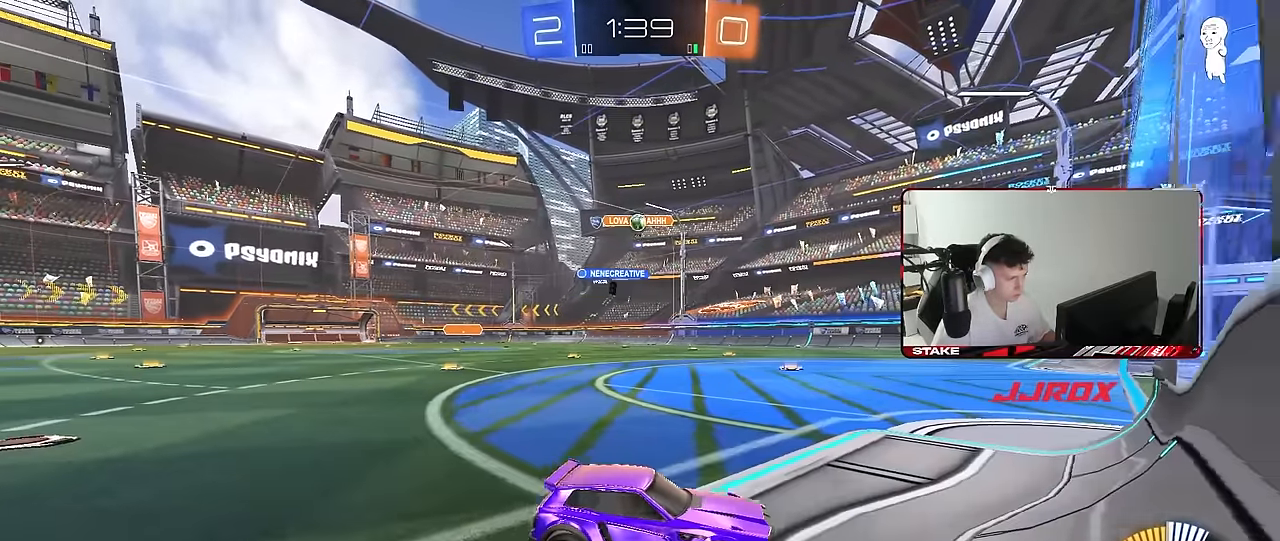
{"keys": ["w"], "mouse": [], "mouse_move": "still", "events": [[133, "w", "down"], [400, "a", "up"]]}
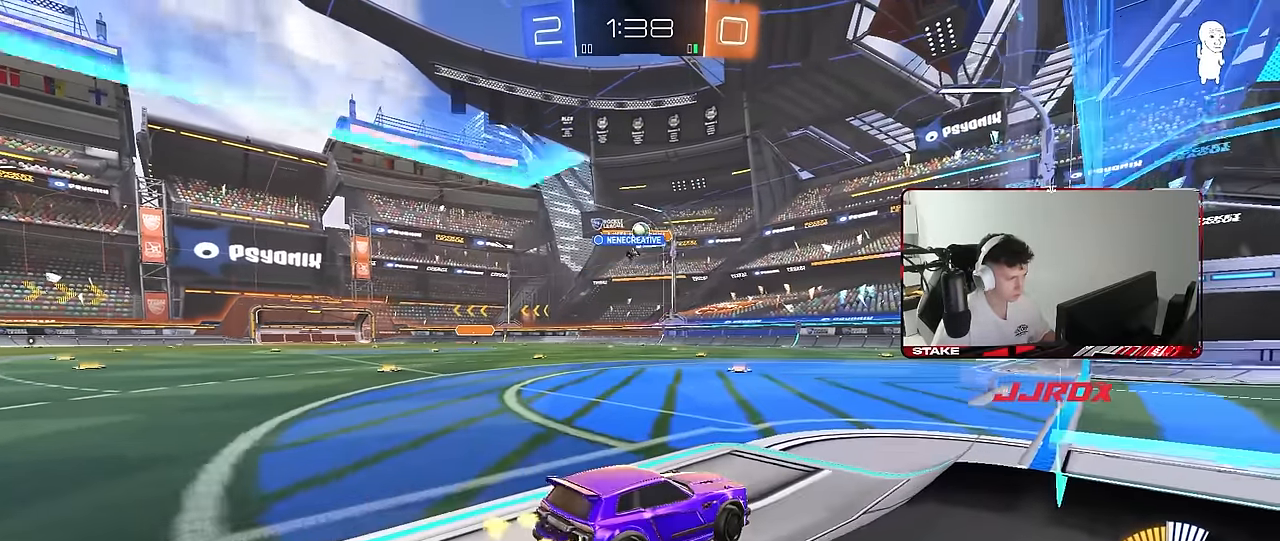
{"keys": ["w"], "mouse": [], "mouse_move": "still", "events": [[83, "a", "down"], [133, "a", "up"]]}
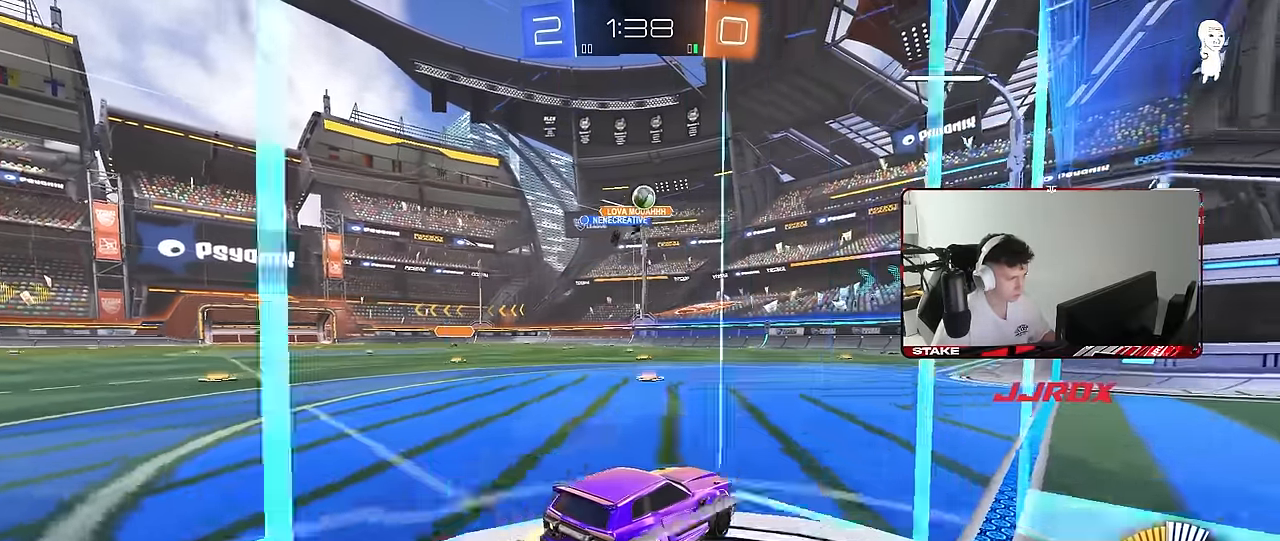
{"keys": [], "mouse": [], "mouse_move": "still", "events": [[150, "w", "up"], [200, "mouse_right", "down"], [250, "s", "down"], [300, "d", "down"], [350, "a", "down"], [350, "mouse_left", "down"], [400, "shift", "down"], [433, "a", "up"], [433, "d", "up"], [433, "s", "up"], [433, "shift", "up"], [483, "mouse_left", "up"], [483, "mouse_right", "up"]]}